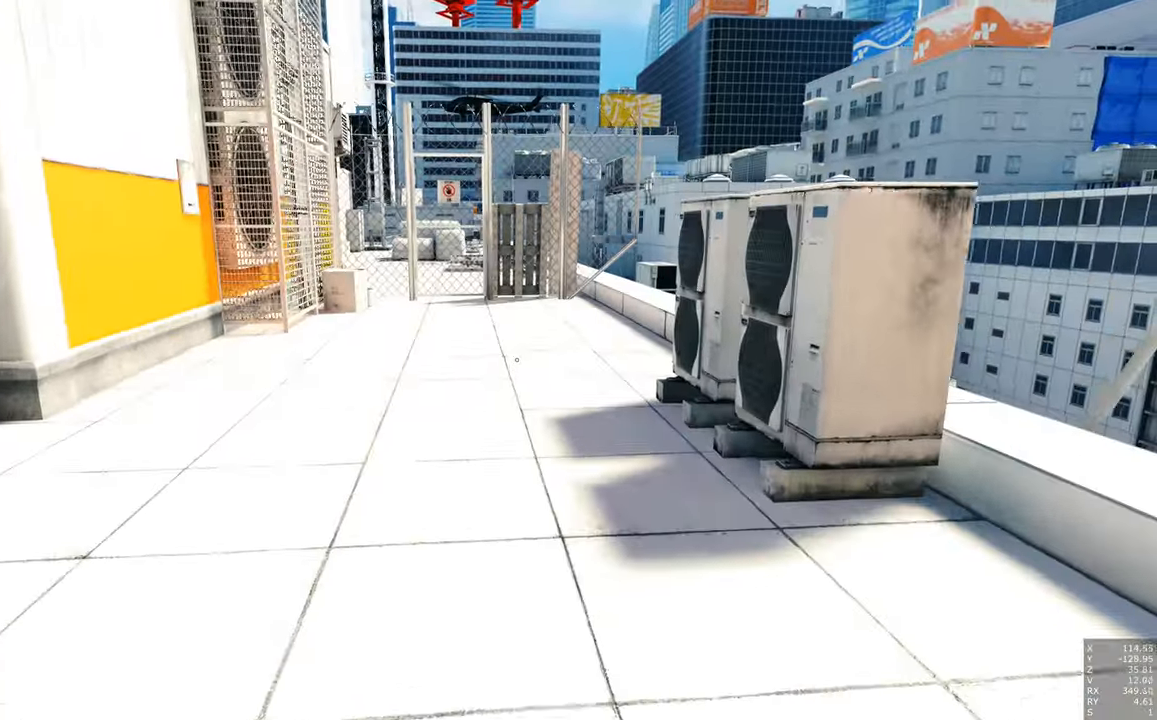
Gameplay with keyboard and mouse; each line is a JSON object with the keys and mouse buttons held at the frame after it. "events" lists presses ("down") and releases ("up") of "a", "c", "ctrl", "d", "e", "escape", "f", "q", "s", "shift", "tab", "w", "z", "mouse_left" and "mouse_right" between this image and that frame as [ms after this image, input, new state], when the widget could be followed in between. "mouse_left", "mouse_right" = the "left", "right" buttons of the "mouse" list. No other keys are recorded. Mouse movement is not recorded. Not read: other_keys.
{"keys": ["w"], "mouse": [], "events": []}
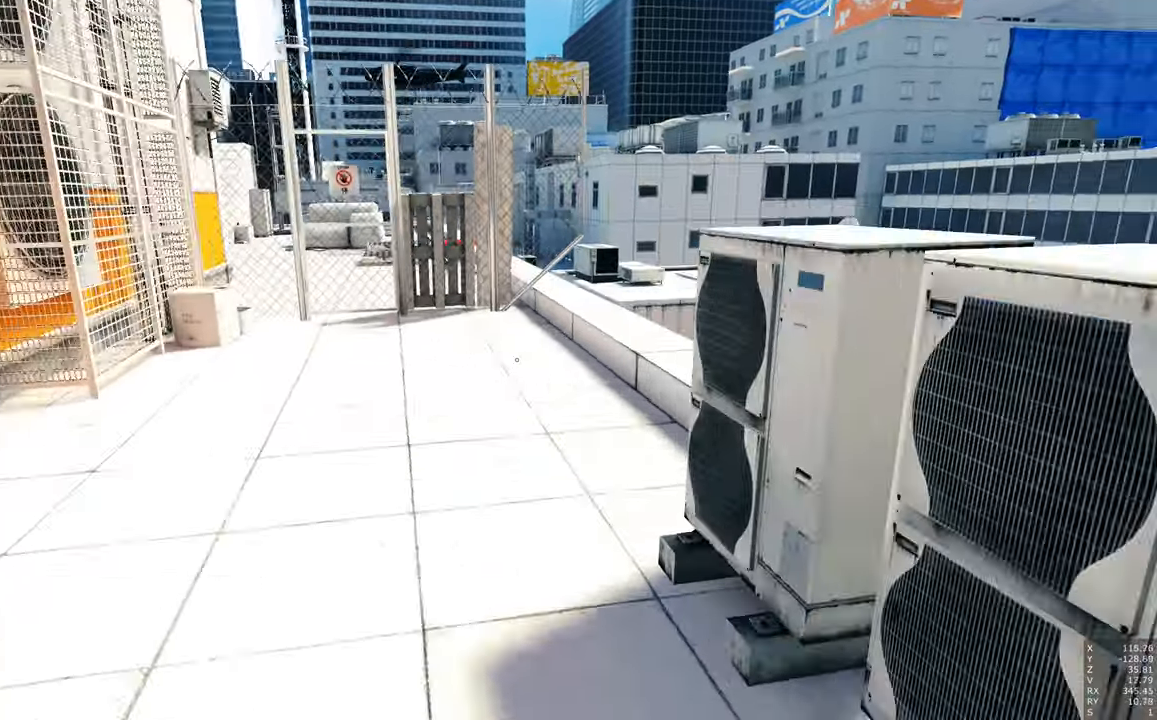
{"keys": [], "mouse": [], "events": [[266, "w", "up"]]}
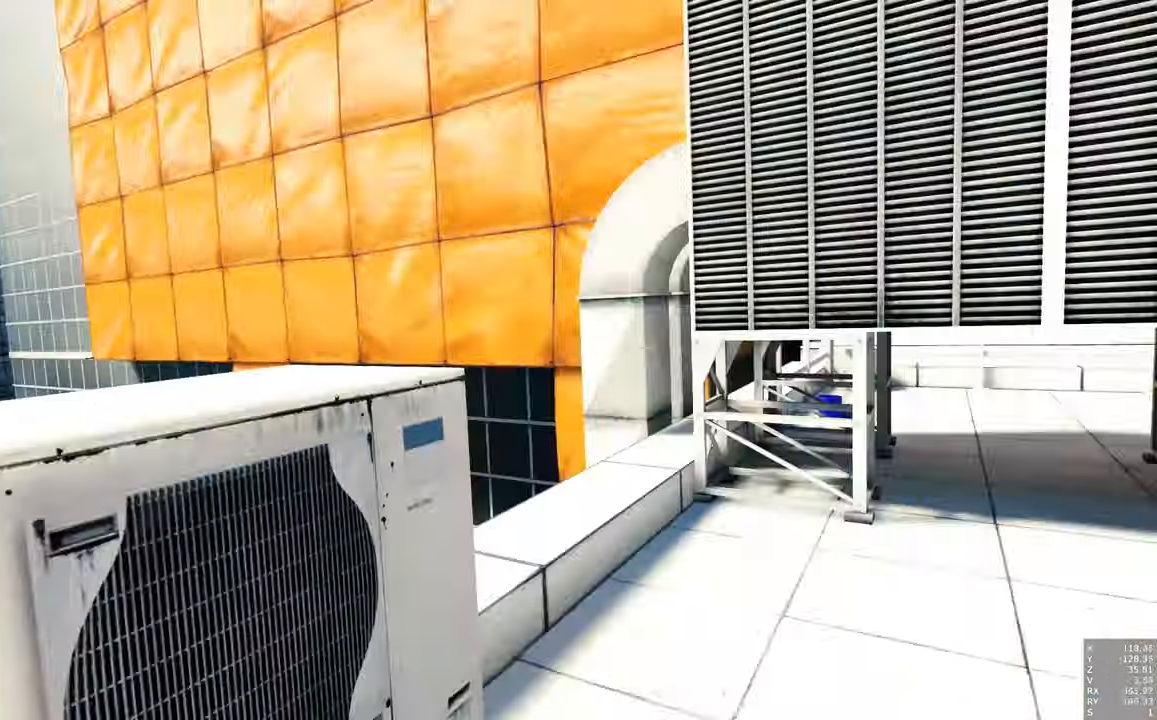
{"keys": [], "mouse": [], "events": []}
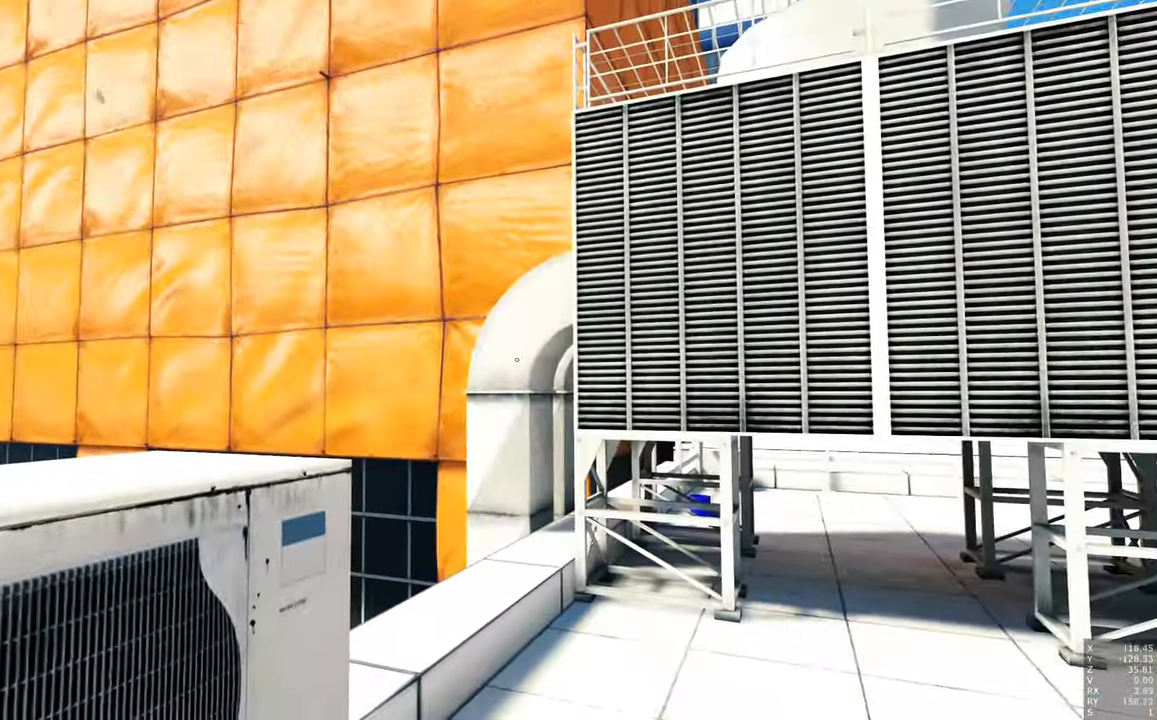
{"keys": [], "mouse": [], "events": []}
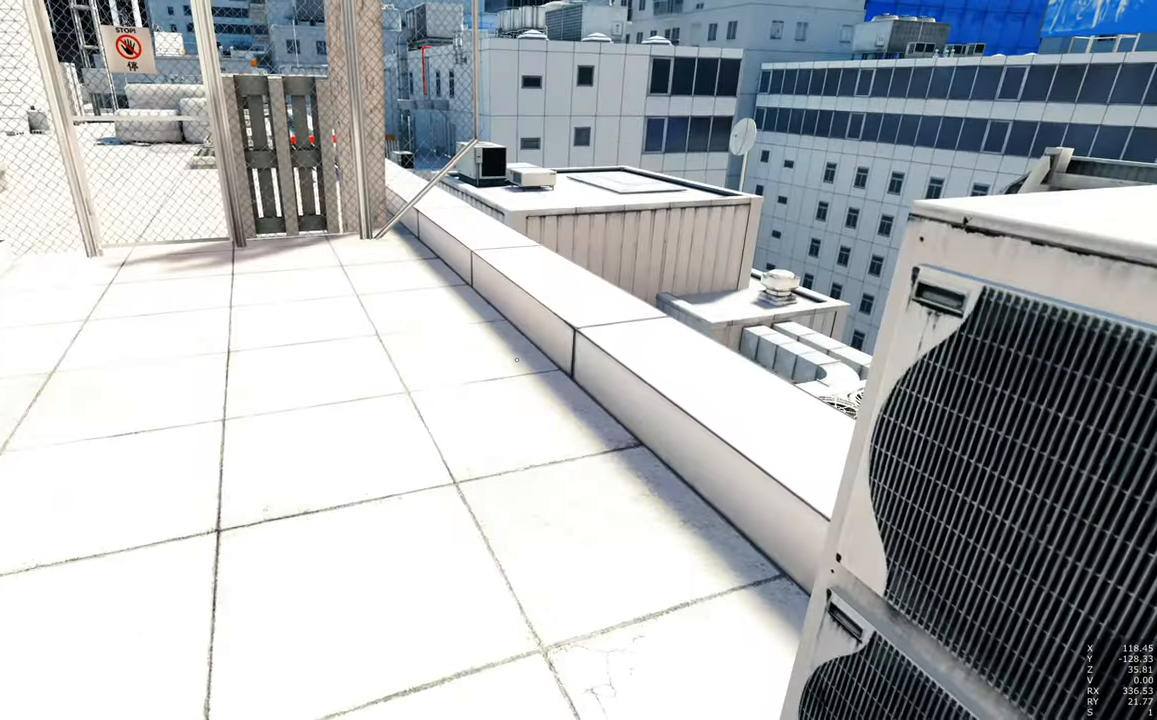
{"keys": ["w"], "mouse": [], "events": [[100, "w", "down"]]}
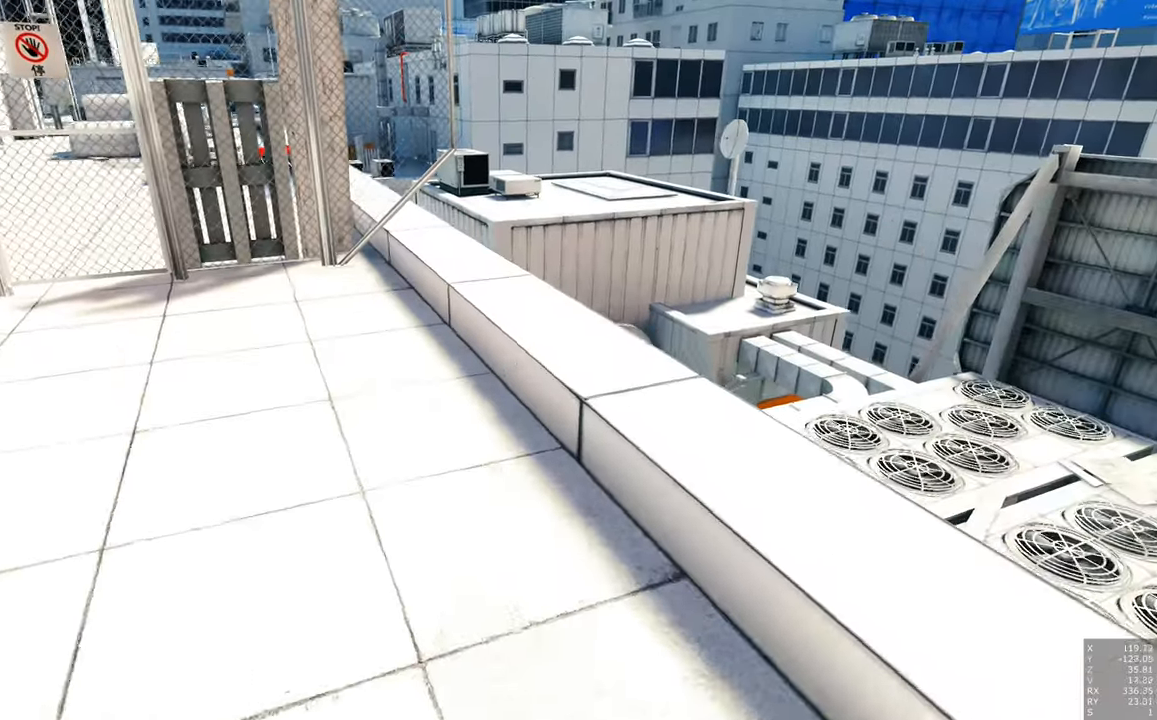
{"keys": [], "mouse": [], "events": [[66, "d", "down"], [300, "d", "up"], [350, "w", "up"]]}
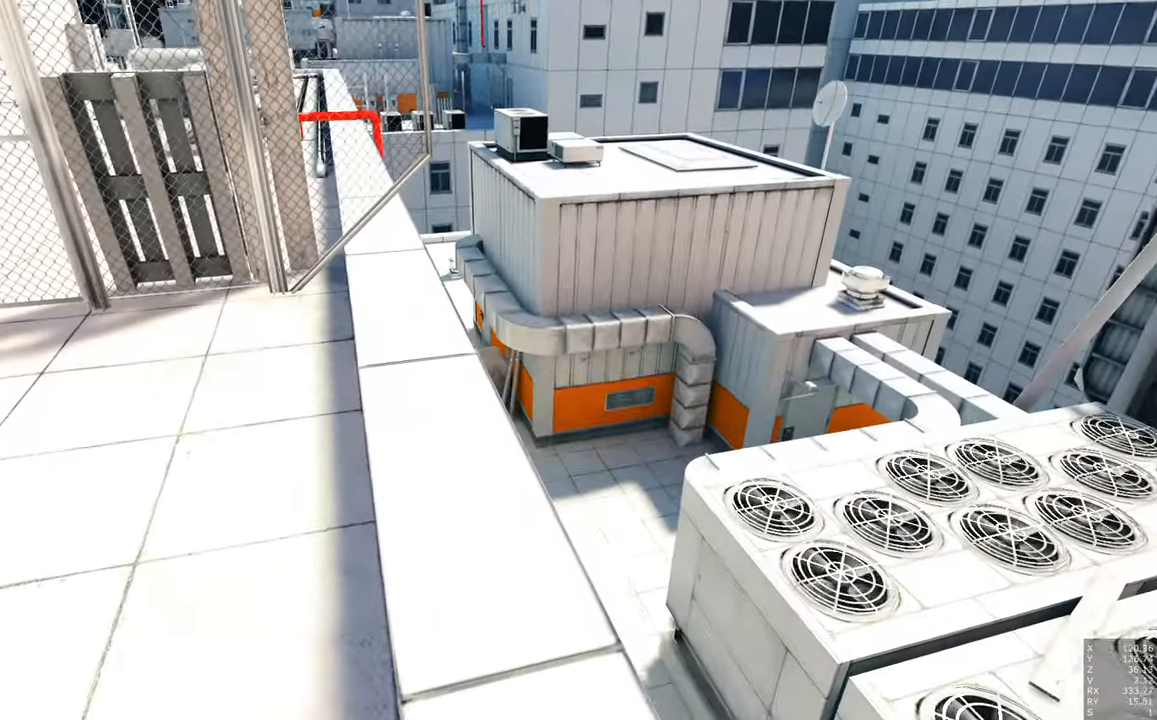
{"keys": [], "mouse": [], "events": []}
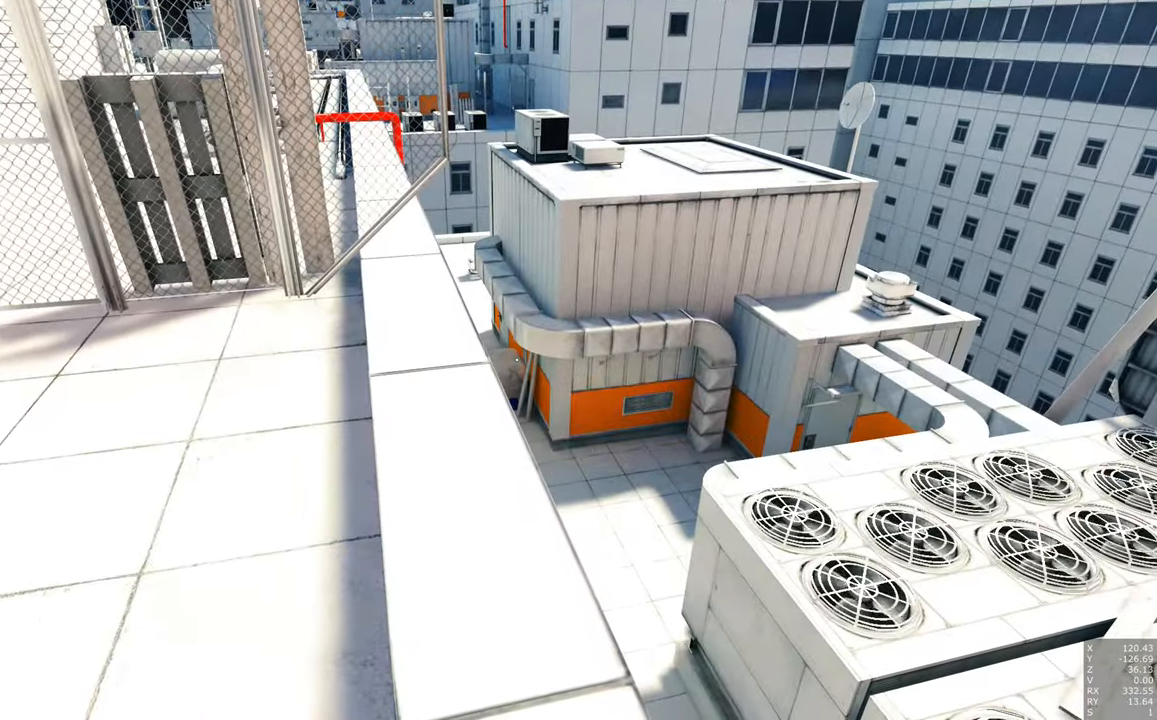
{"keys": [], "mouse": [], "events": [[100, "d", "down"], [150, "d", "up"]]}
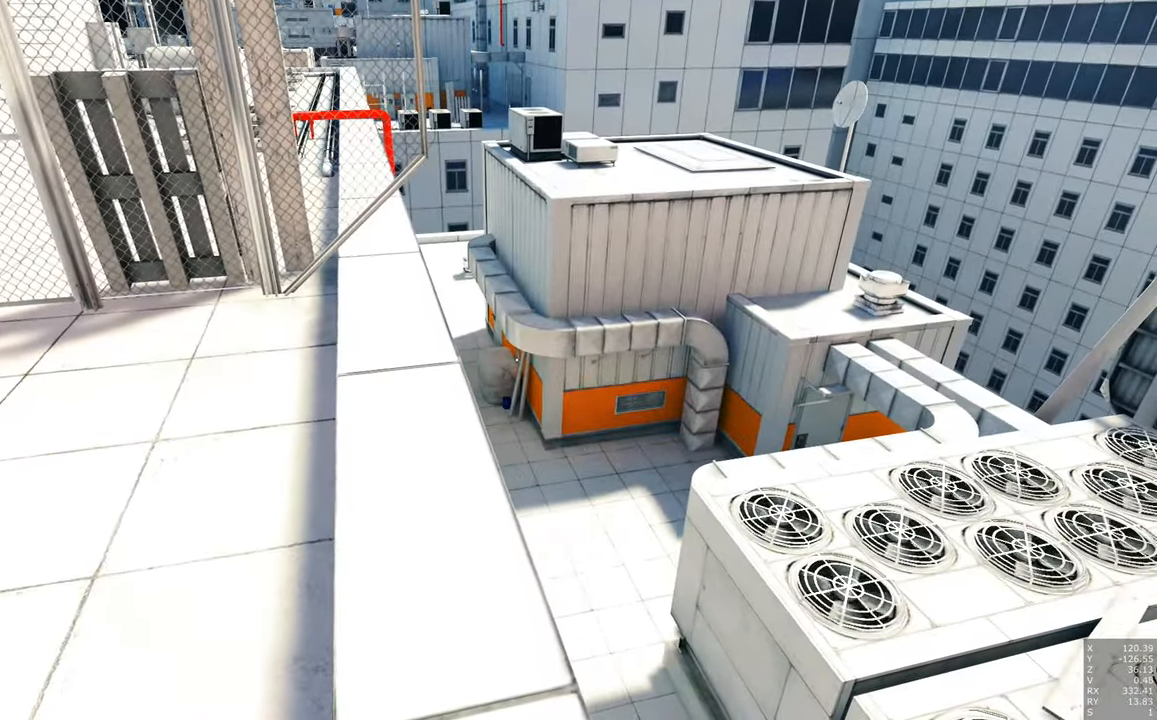
{"keys": ["w"], "mouse": [], "events": [[166, "a", "down"], [166, "w", "down"], [250, "a", "up"]]}
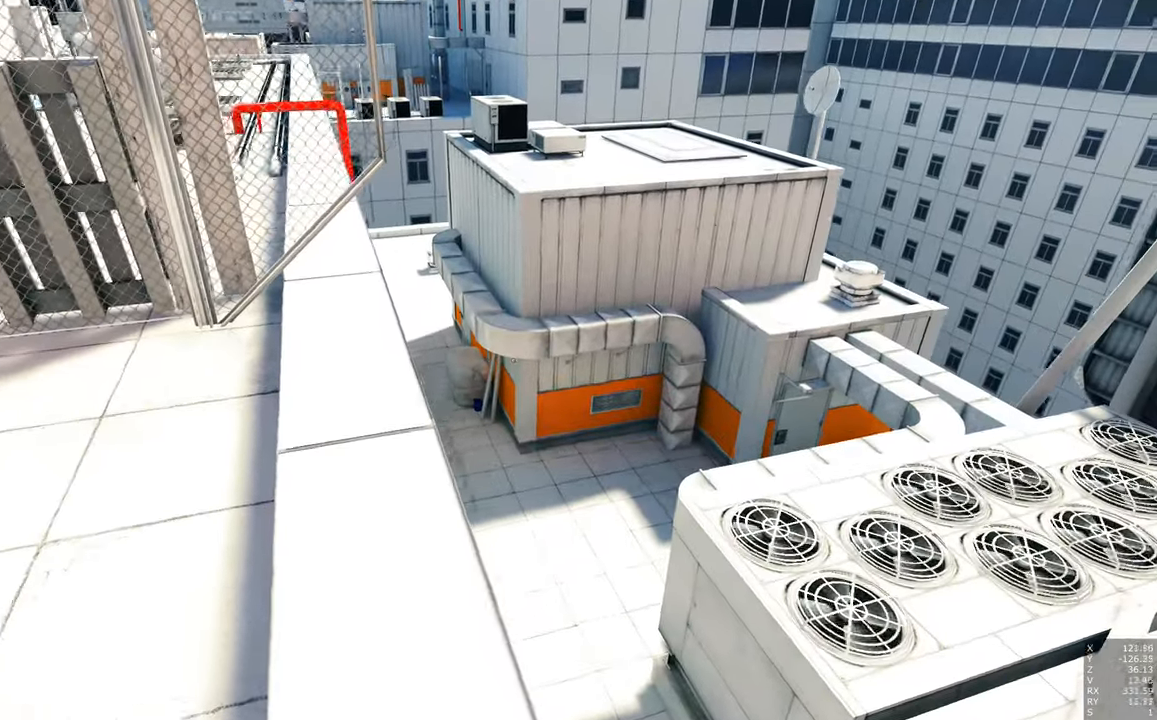
{"keys": ["w"], "mouse": [], "events": []}
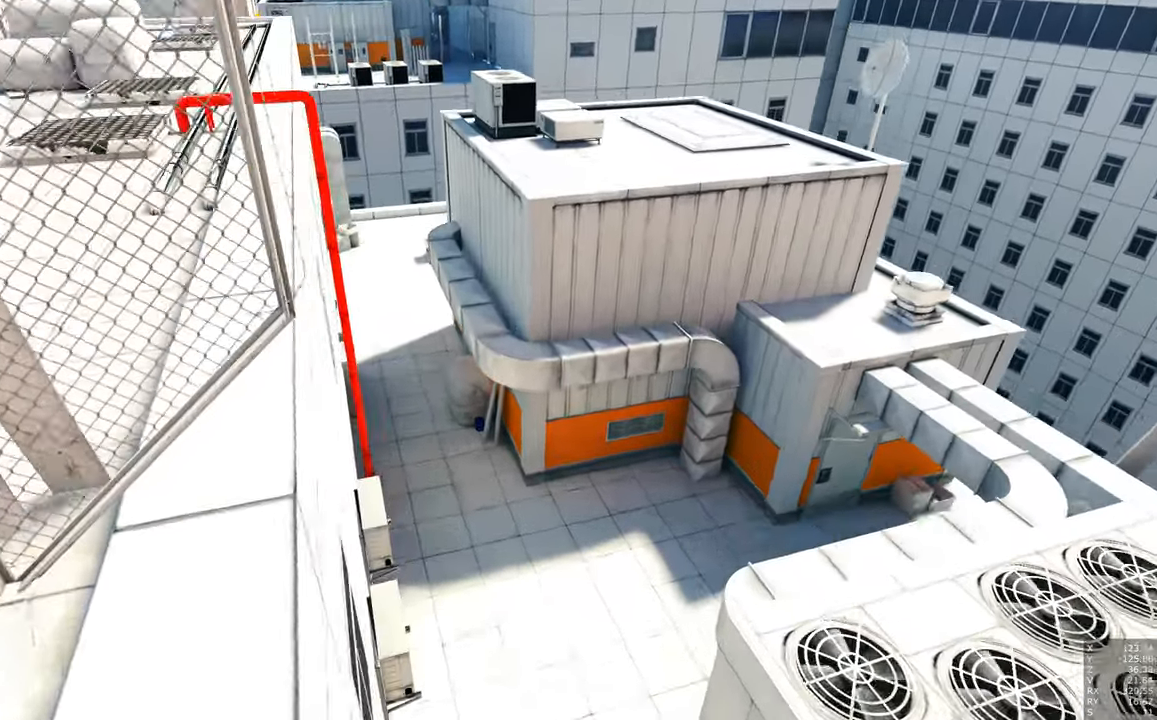
{"keys": ["w"], "mouse": [], "events": []}
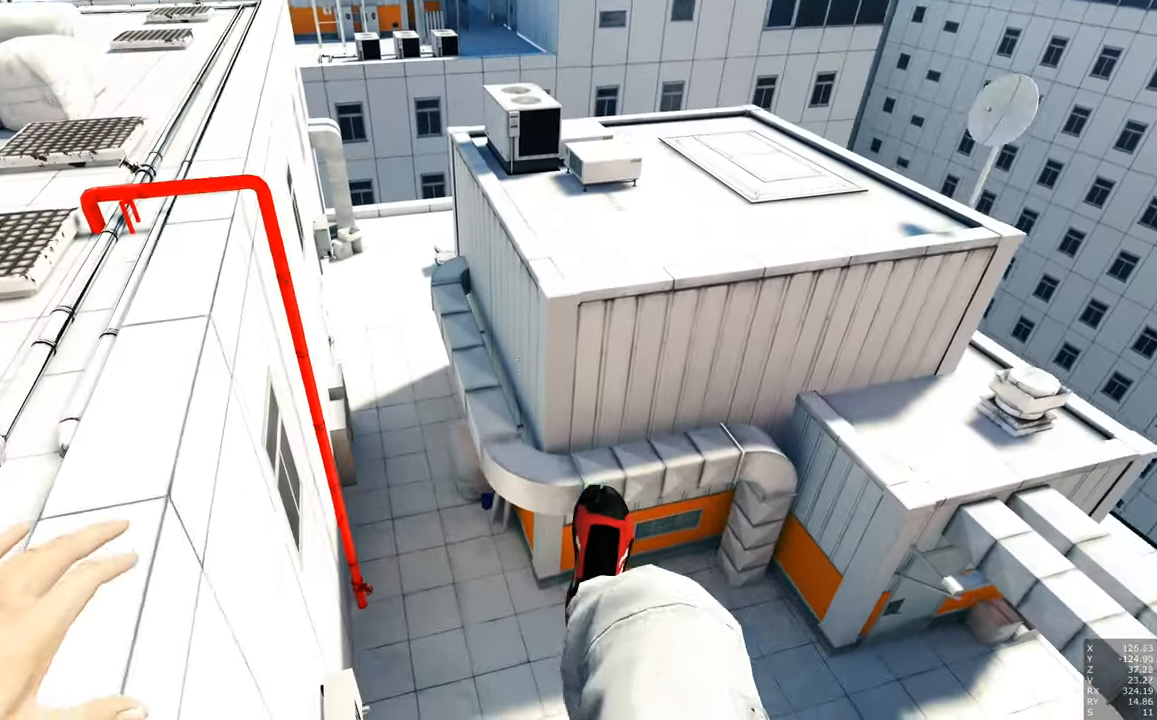
{"keys": [], "mouse": [], "events": [[200, "w", "up"]]}
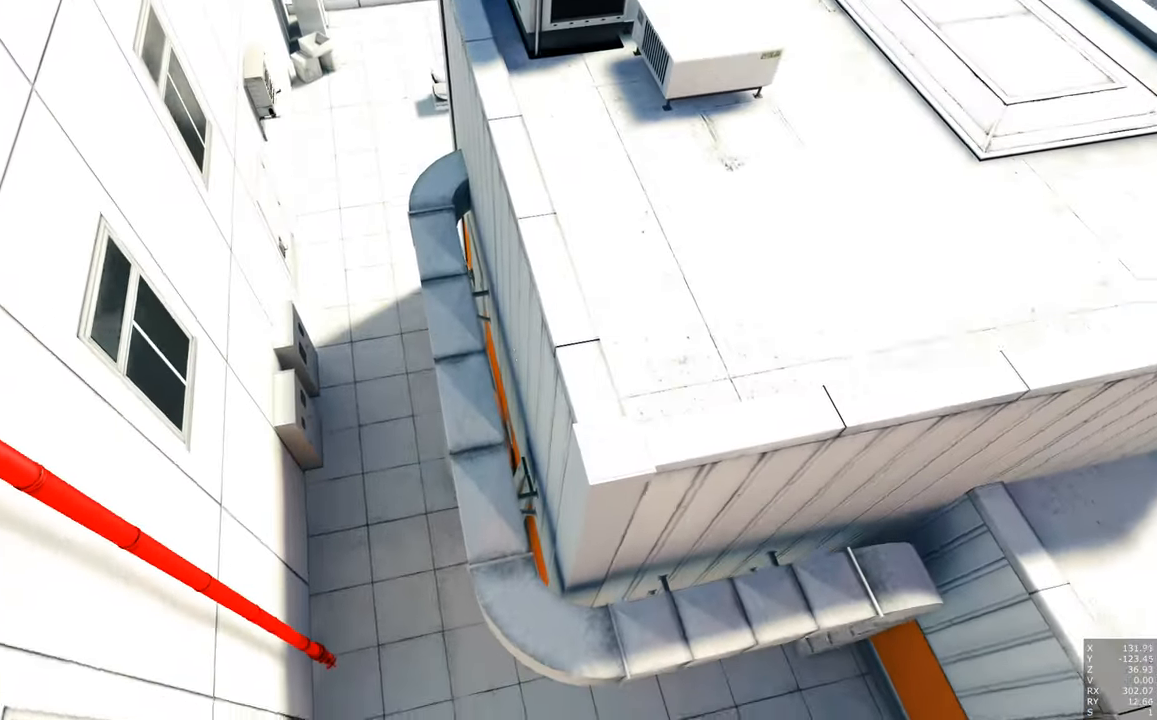
{"keys": [], "mouse": [], "events": []}
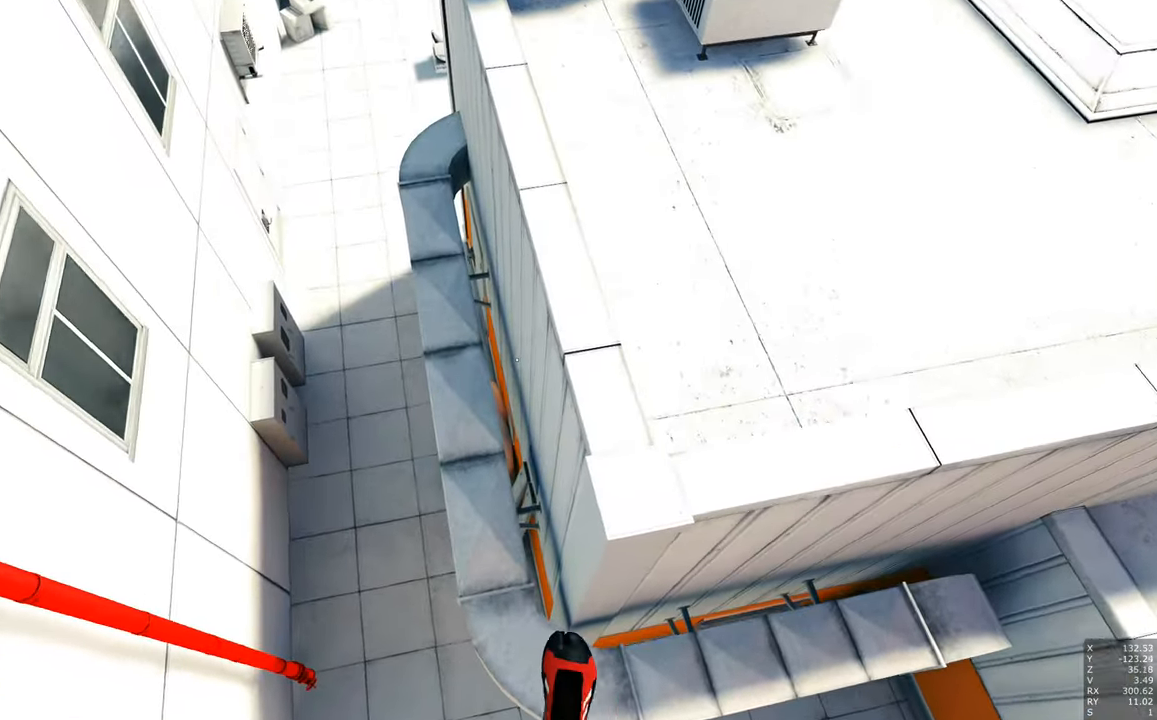
{"keys": ["d", "w"], "mouse": [], "events": [[333, "d", "down"], [333, "w", "down"]]}
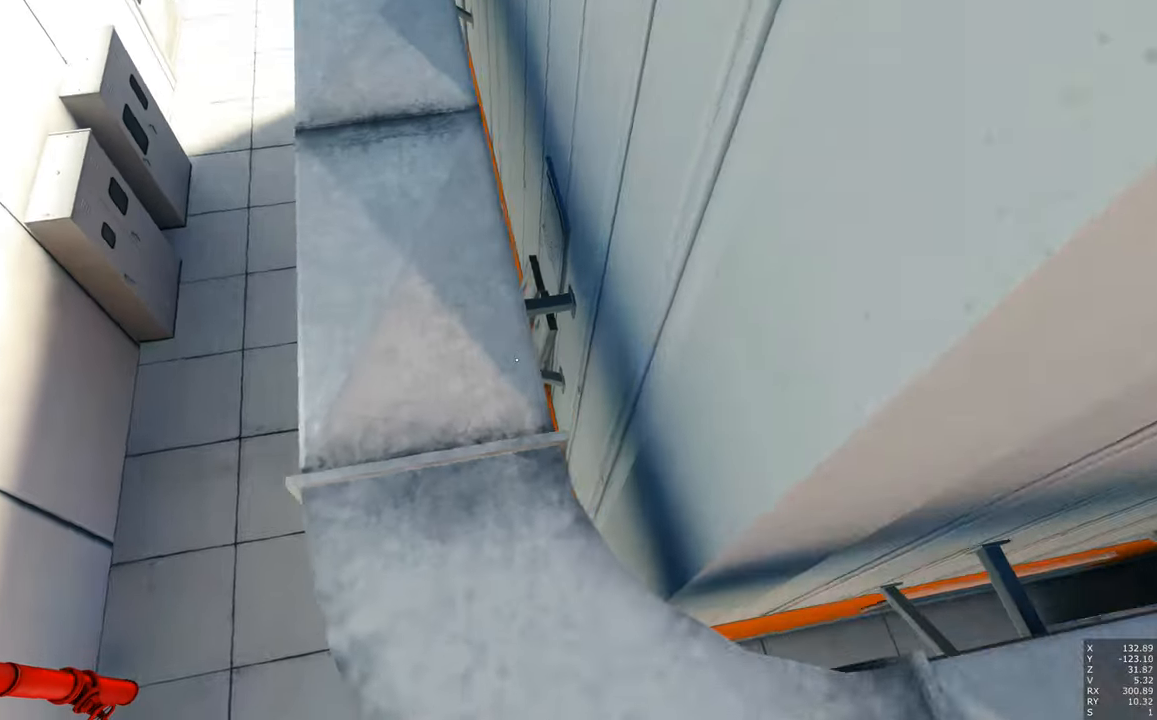
{"keys": [], "mouse": [], "events": [[33, "d", "up"], [33, "w", "up"], [367, "a", "down"], [467, "a", "up"]]}
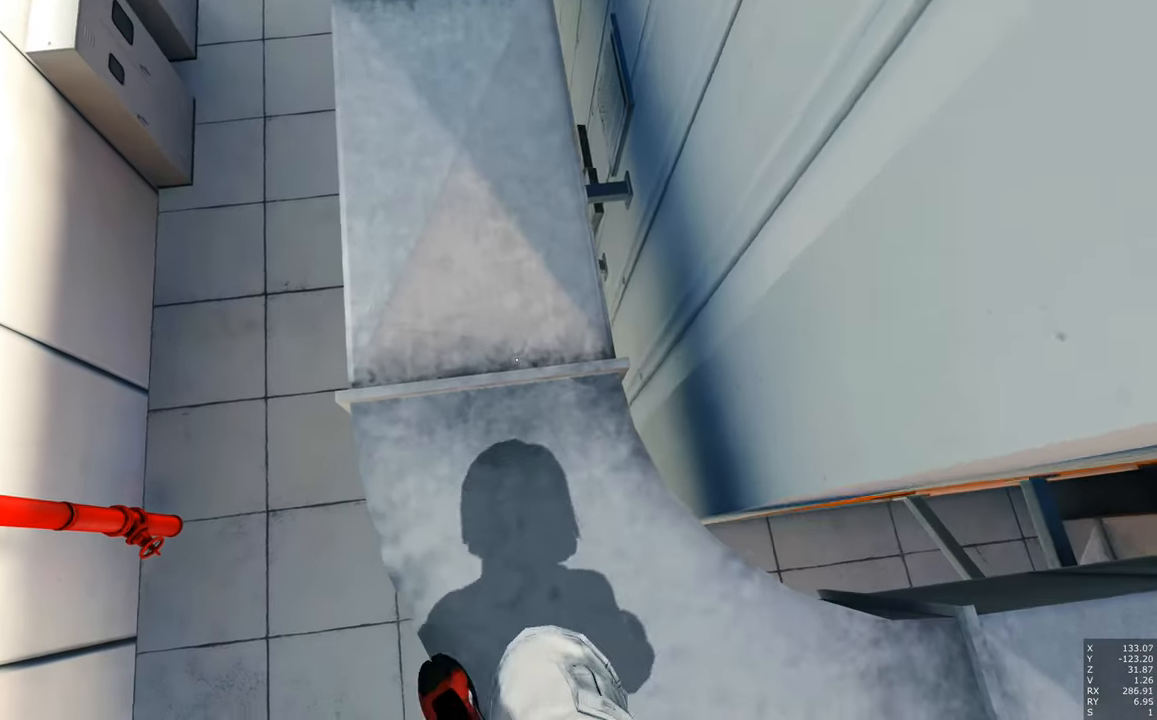
{"keys": [], "mouse": [], "events": [[233, "w", "down"], [333, "w", "up"]]}
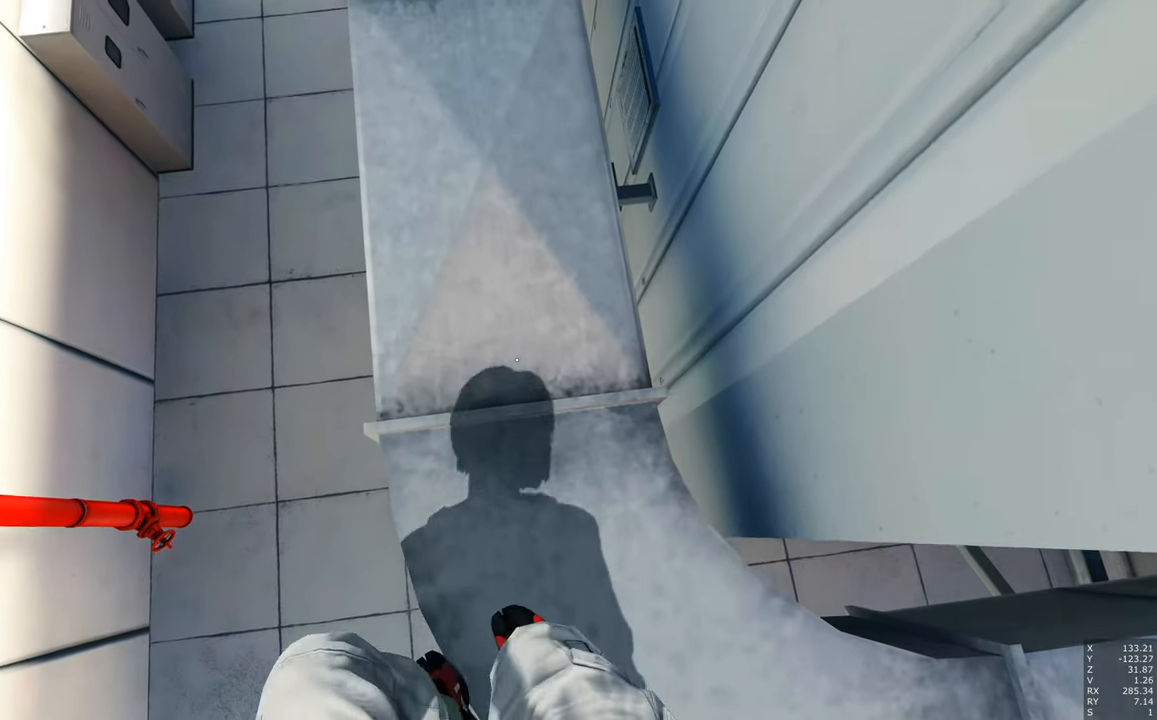
{"keys": [], "mouse": [], "events": []}
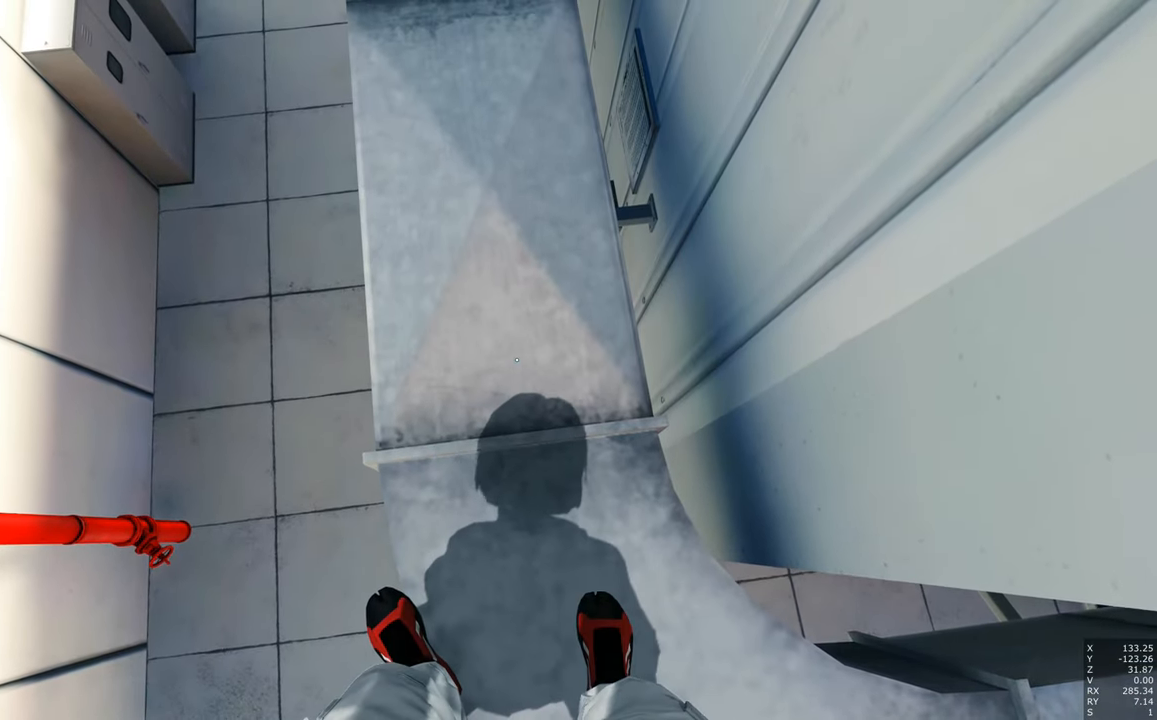
{"keys": [], "mouse": [], "events": []}
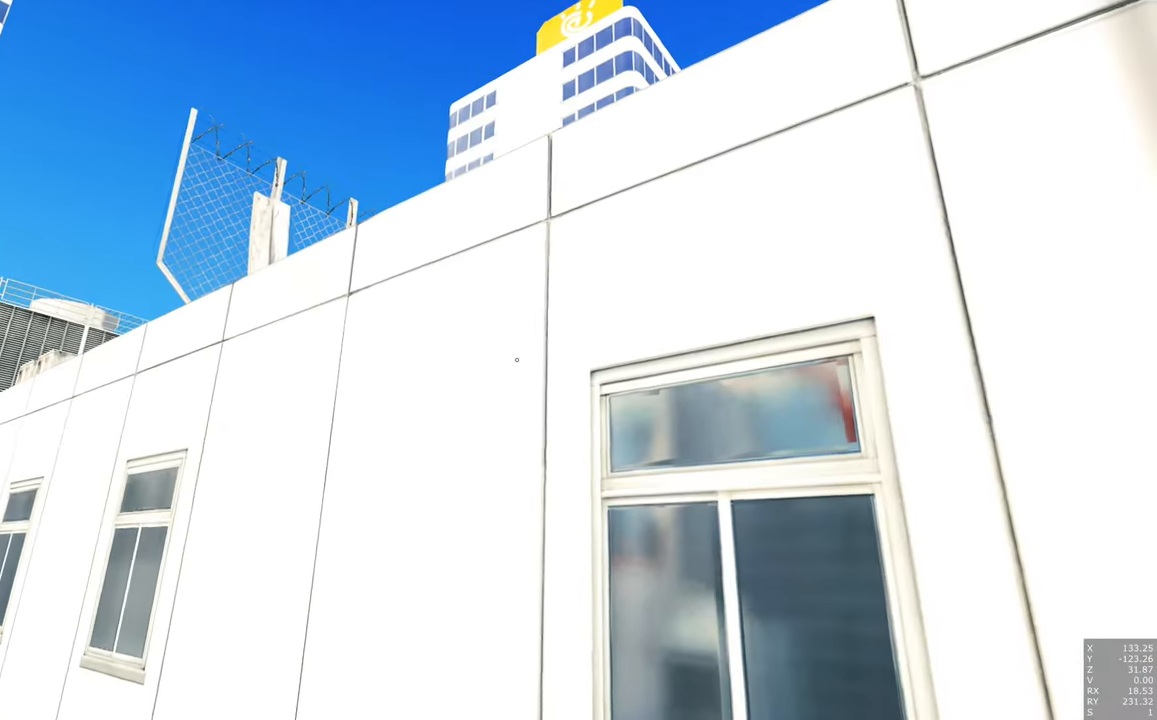
{"keys": [], "mouse": [], "events": []}
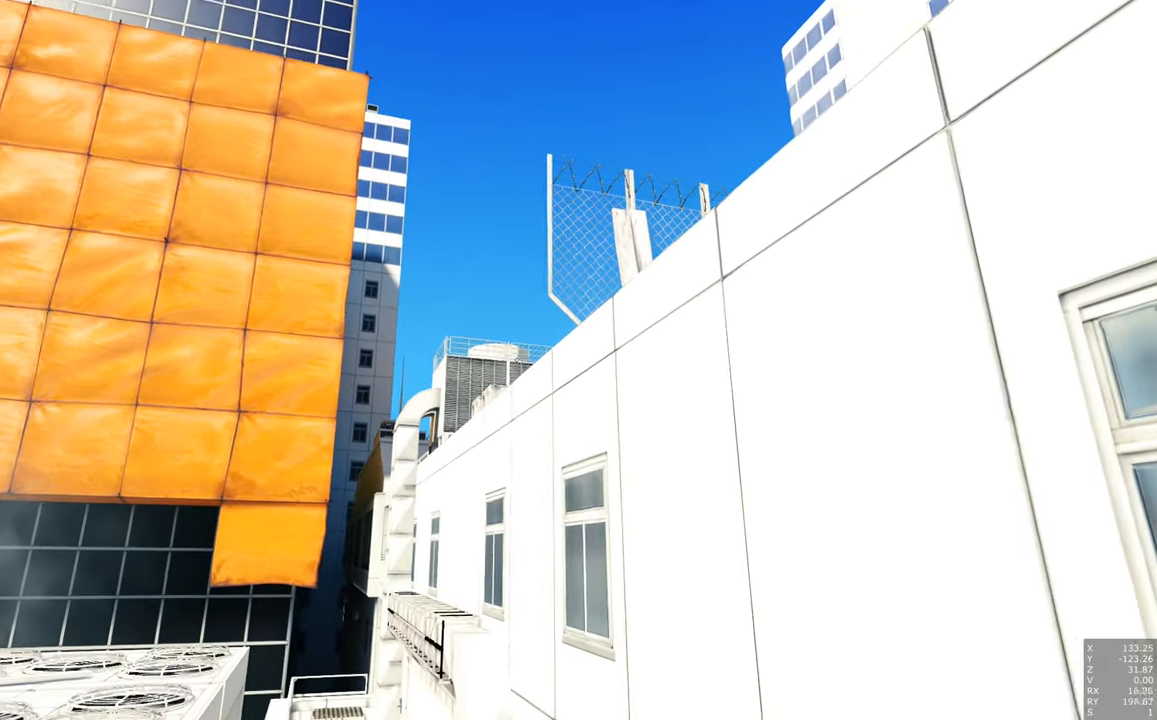
{"keys": ["w"], "mouse": [], "events": [[450, "w", "down"]]}
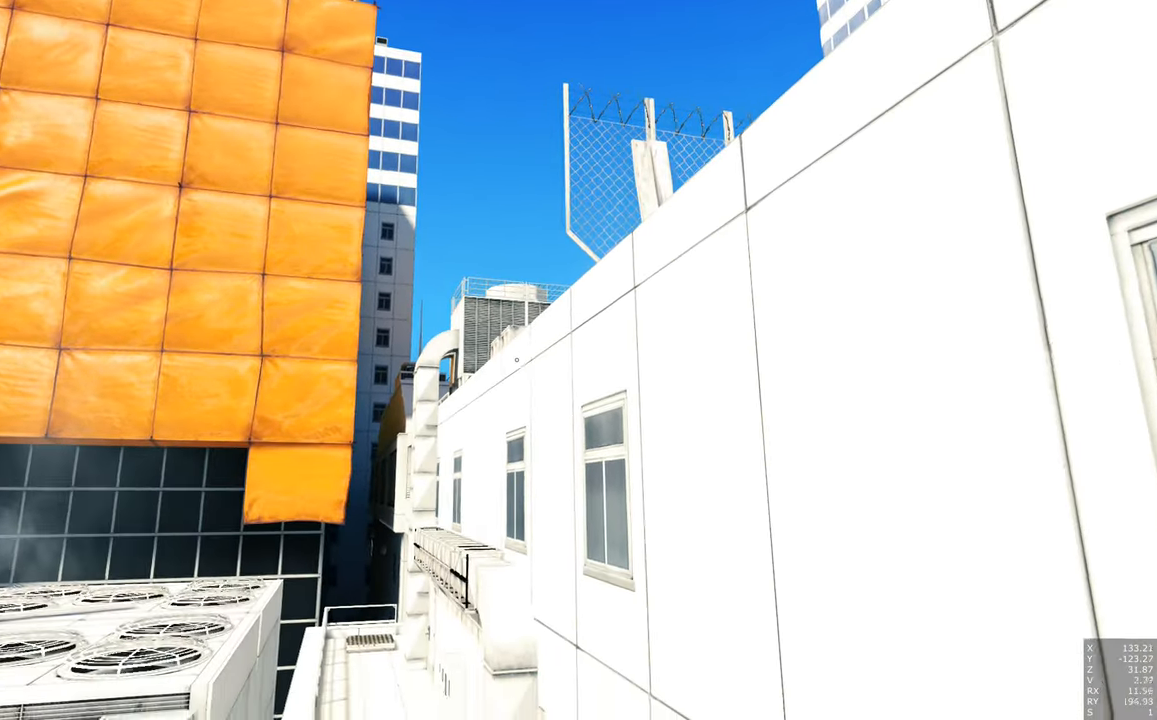
{"keys": [], "mouse": [], "events": [[450, "w", "up"]]}
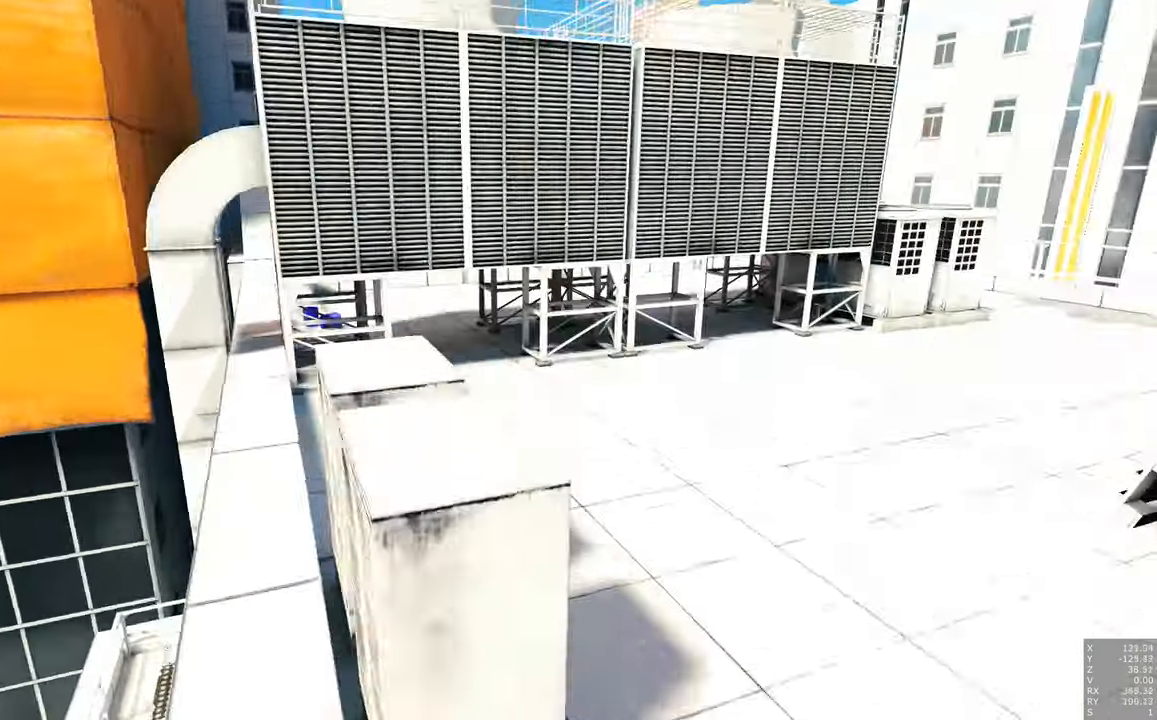
{"keys": [], "mouse": [], "events": []}
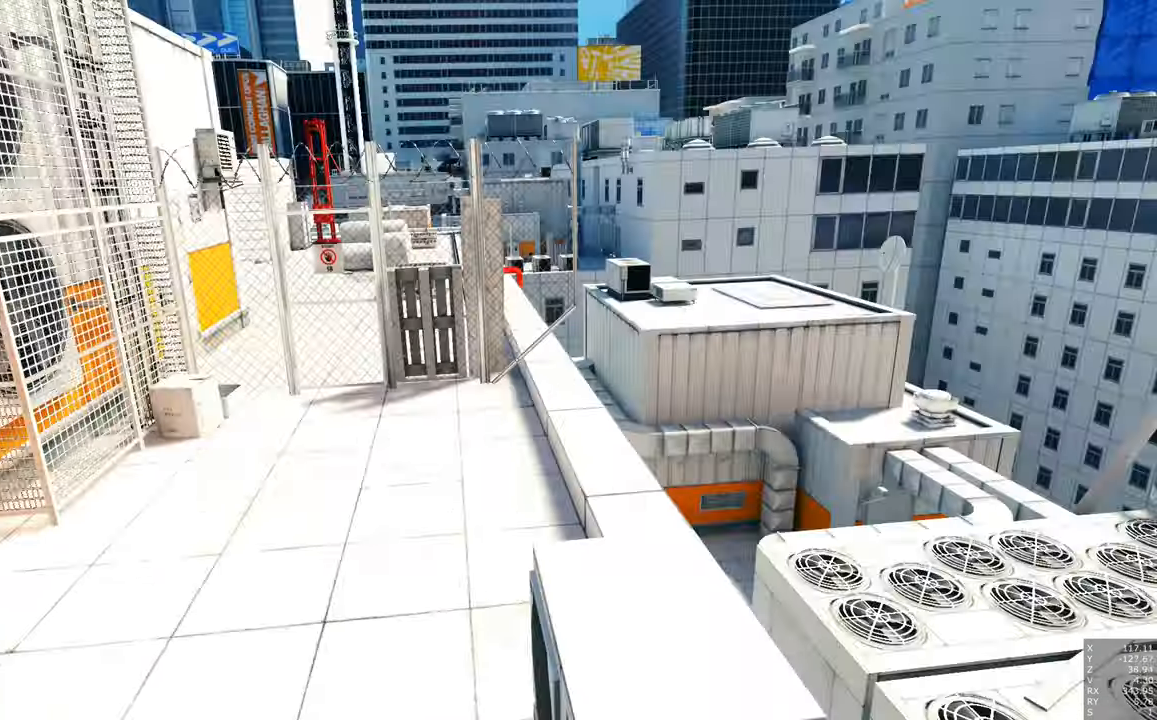
{"keys": ["a", "w"], "mouse": [], "events": [[250, "a", "down"], [300, "w", "down"]]}
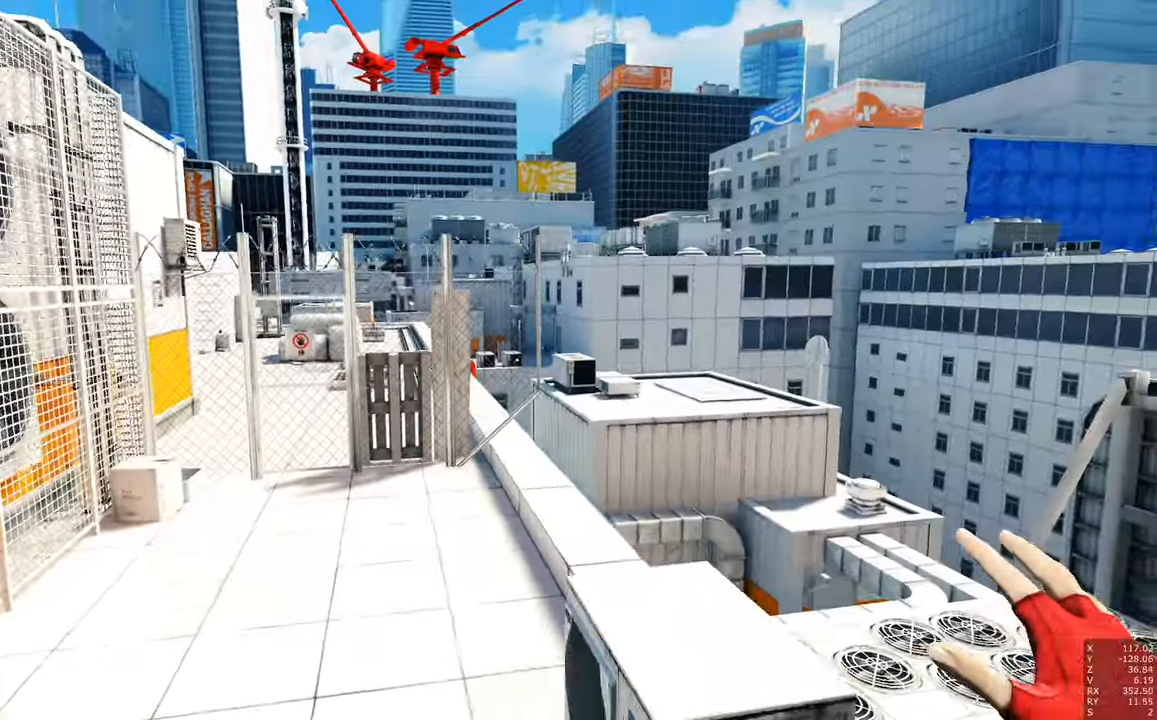
{"keys": ["a"], "mouse": [], "events": [[367, "w", "up"]]}
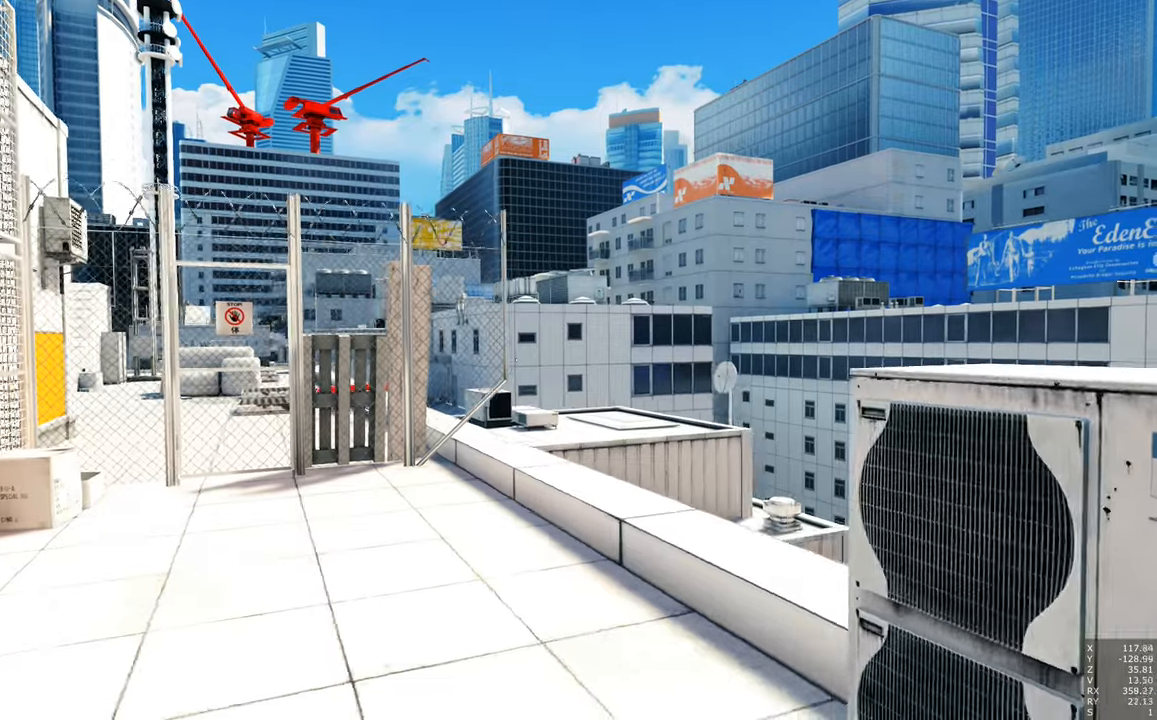
{"keys": ["s"], "mouse": [], "events": [[166, "s", "down"], [216, "a", "up"], [300, "d", "down"], [483, "d", "up"]]}
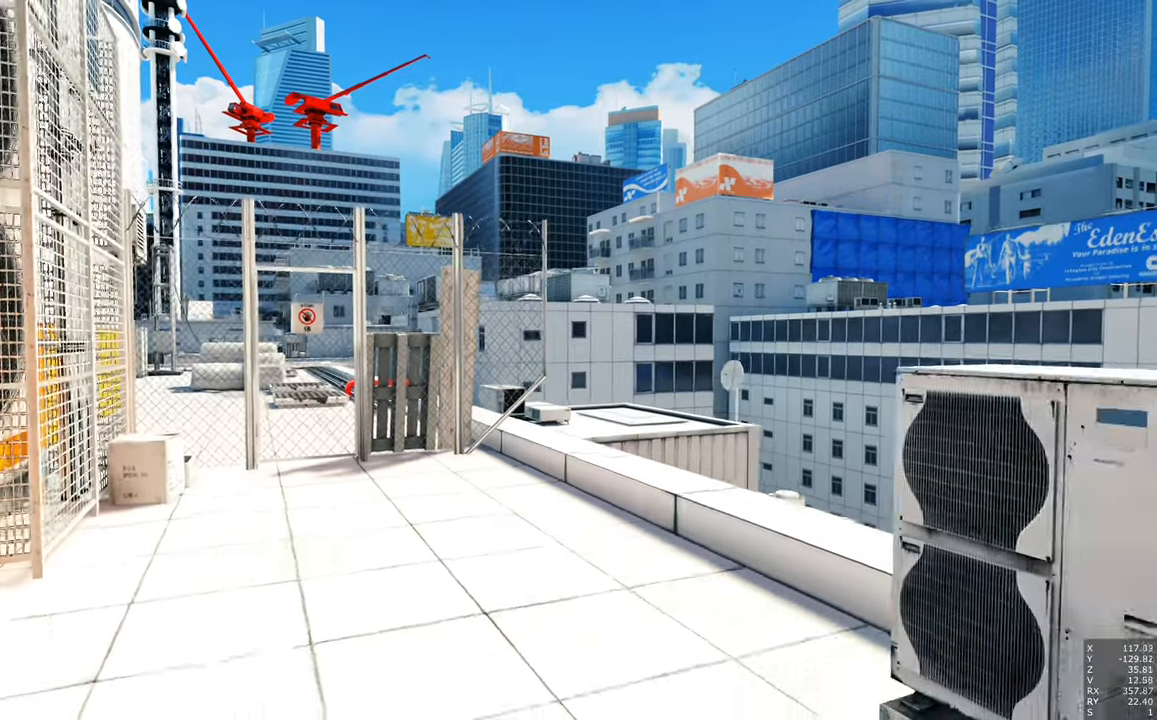
{"keys": [], "mouse": ["right"], "events": [[183, "s", "up"], [466, "mouse_right", "down"]]}
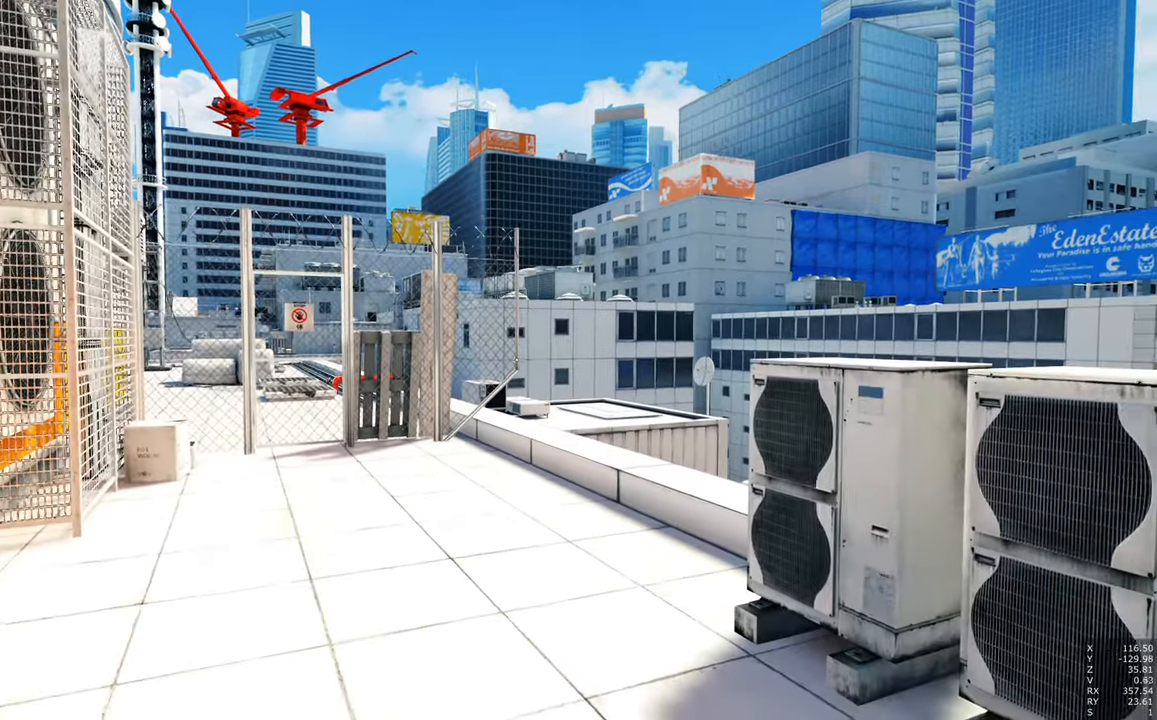
{"keys": [], "mouse": ["right"], "events": []}
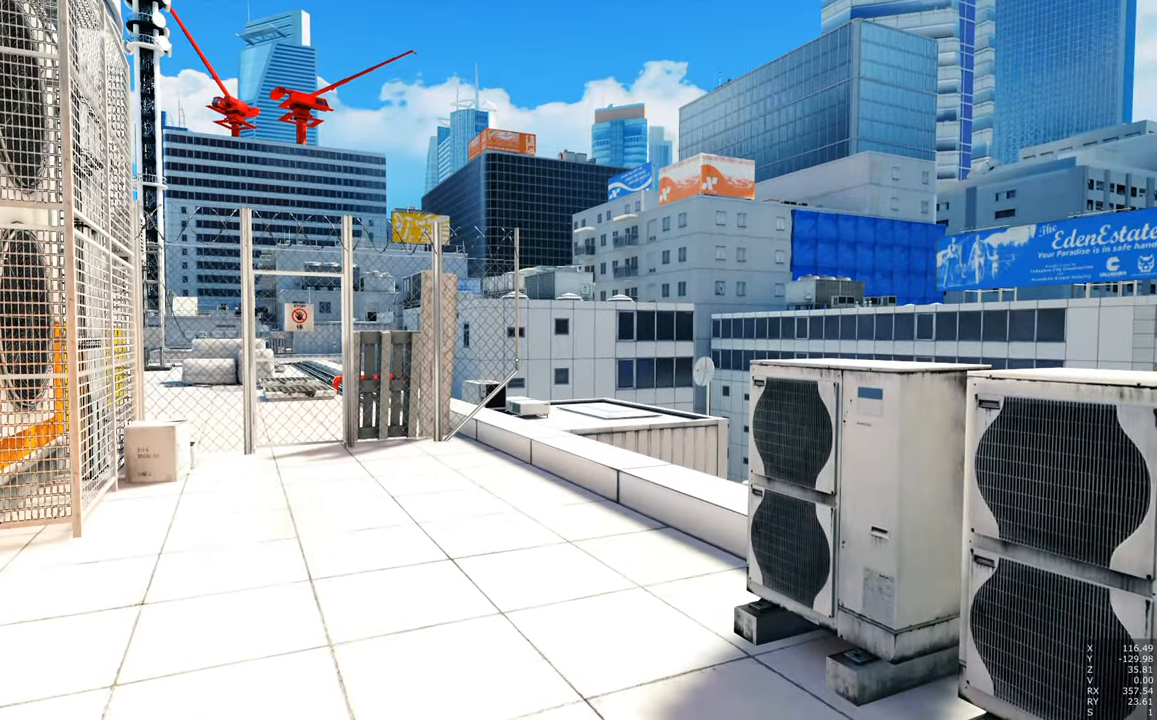
{"keys": [], "mouse": ["right"], "events": []}
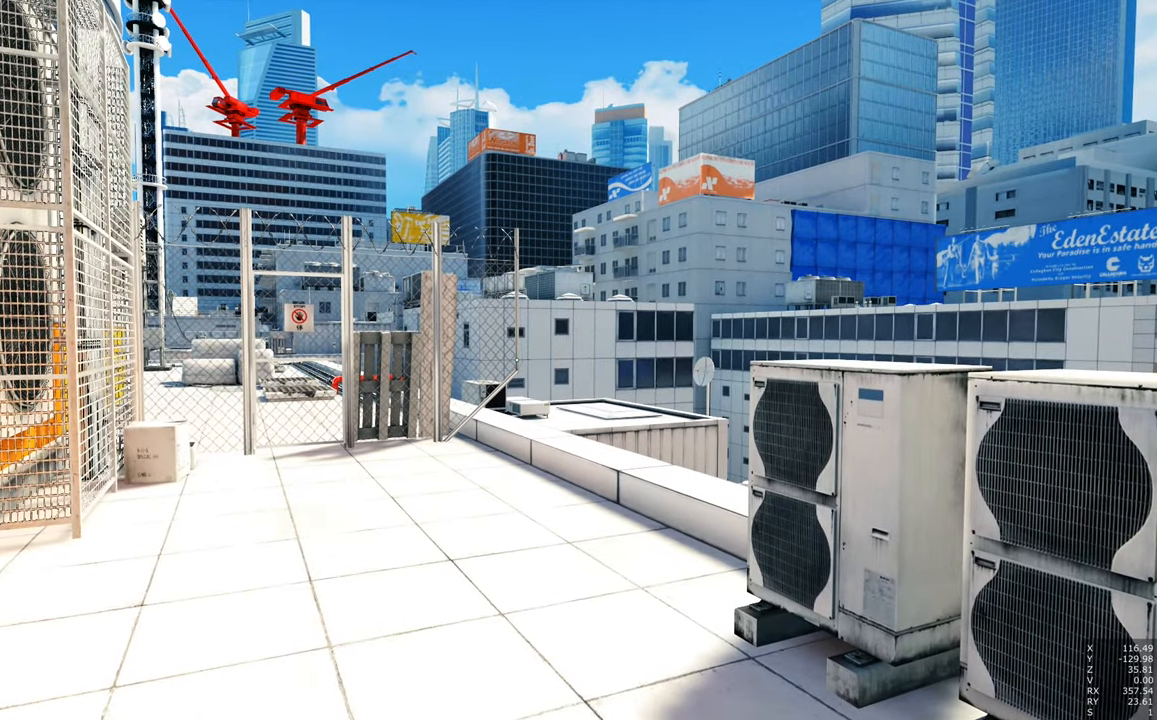
{"keys": [], "mouse": [], "events": [[33, "mouse_right", "up"]]}